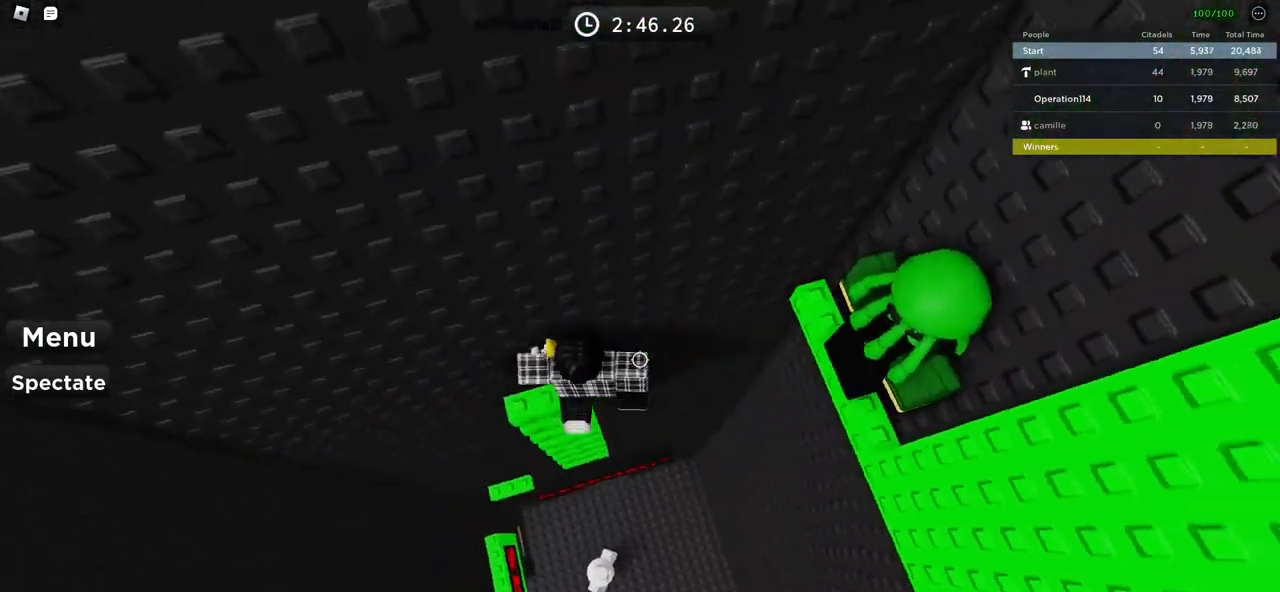
Gameplay with keyboard; each line is a JSON object with the keys held at the frame after it. "events" lists presses ("down") and releases ("up") of "a", "ctrl", "d", "e", "f", "q", "r", "s", "shift", "space", "tab" and "w" between this image and that frame as [ms after this image, input, new state], when the widget could be followed in between. No other keys are recorded. Mouse input is not recorded.
{"keys": ["d", "w"], "events": [[33, "space", "down"], [167, "space", "up"], [383, "w", "down"]]}
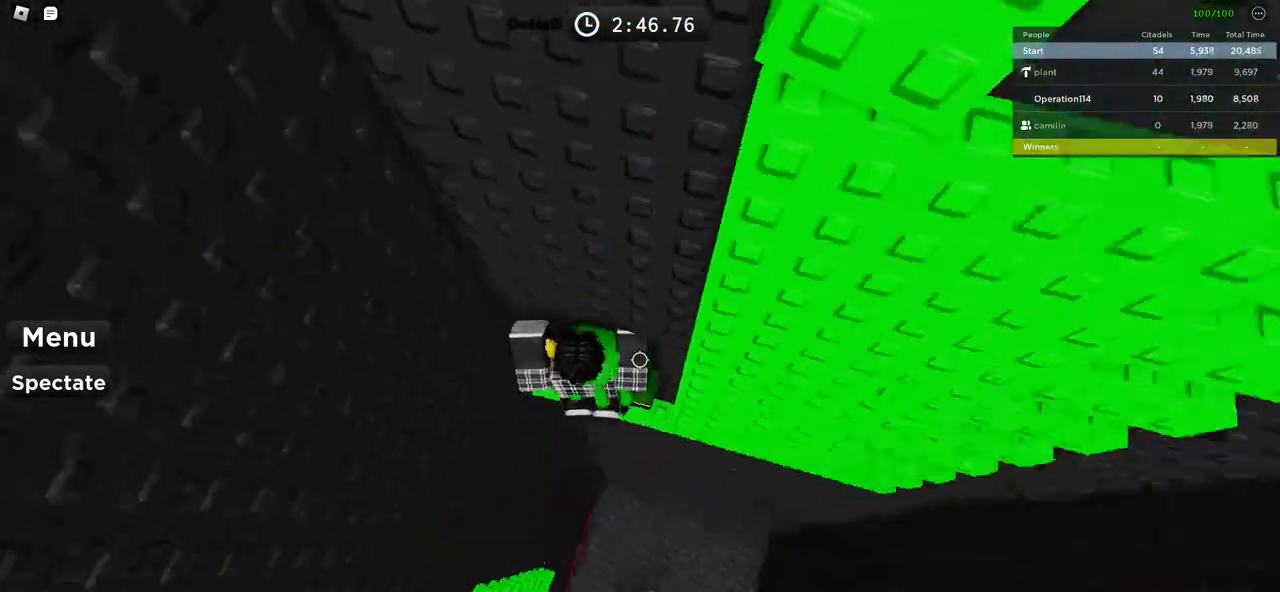
{"keys": ["d"], "events": [[33, "d", "up"], [450, "w", "up"], [467, "d", "down"]]}
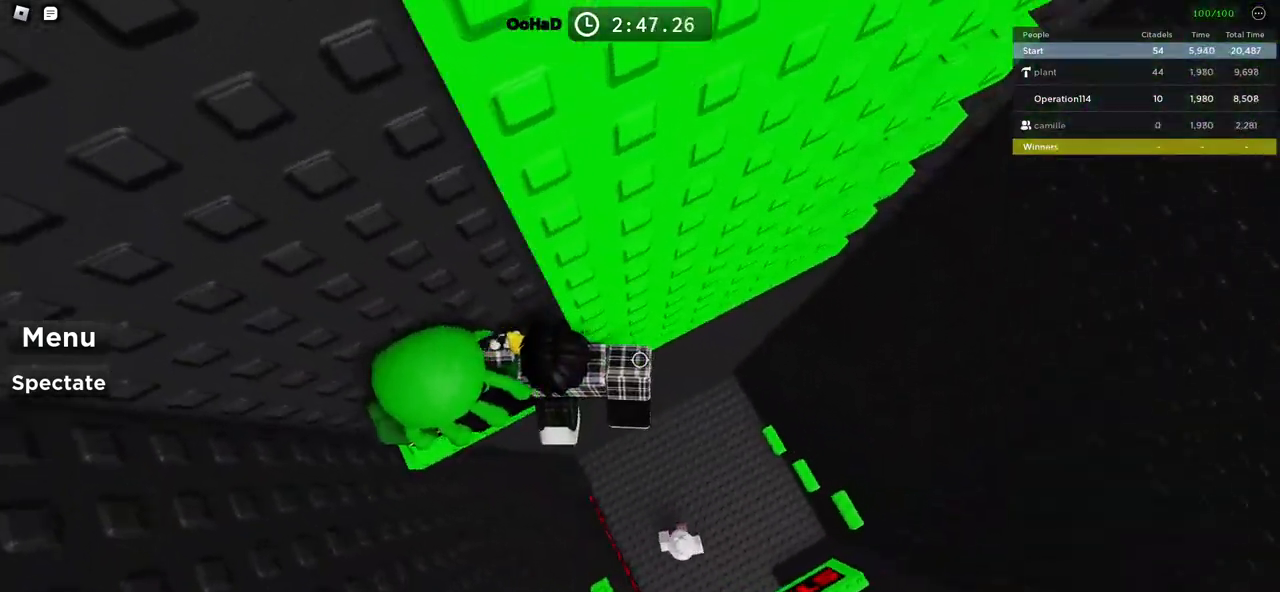
{"keys": ["w"], "events": [[100, "space", "down"], [250, "space", "up"], [400, "w", "down"], [500, "d", "up"]]}
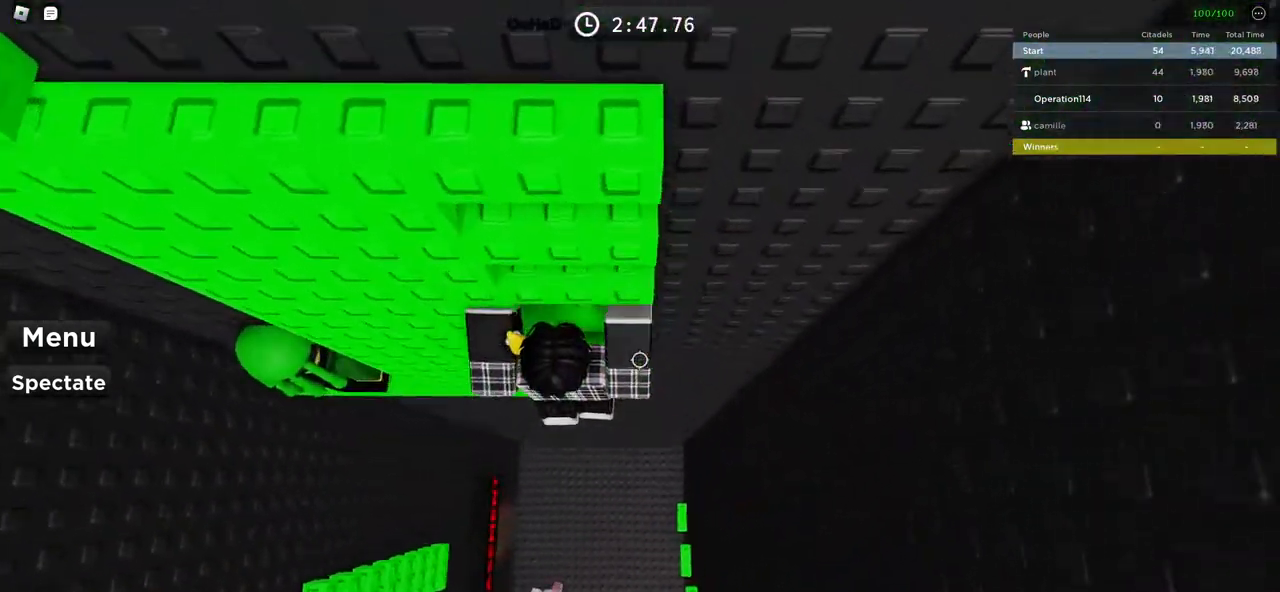
{"keys": ["w"], "events": []}
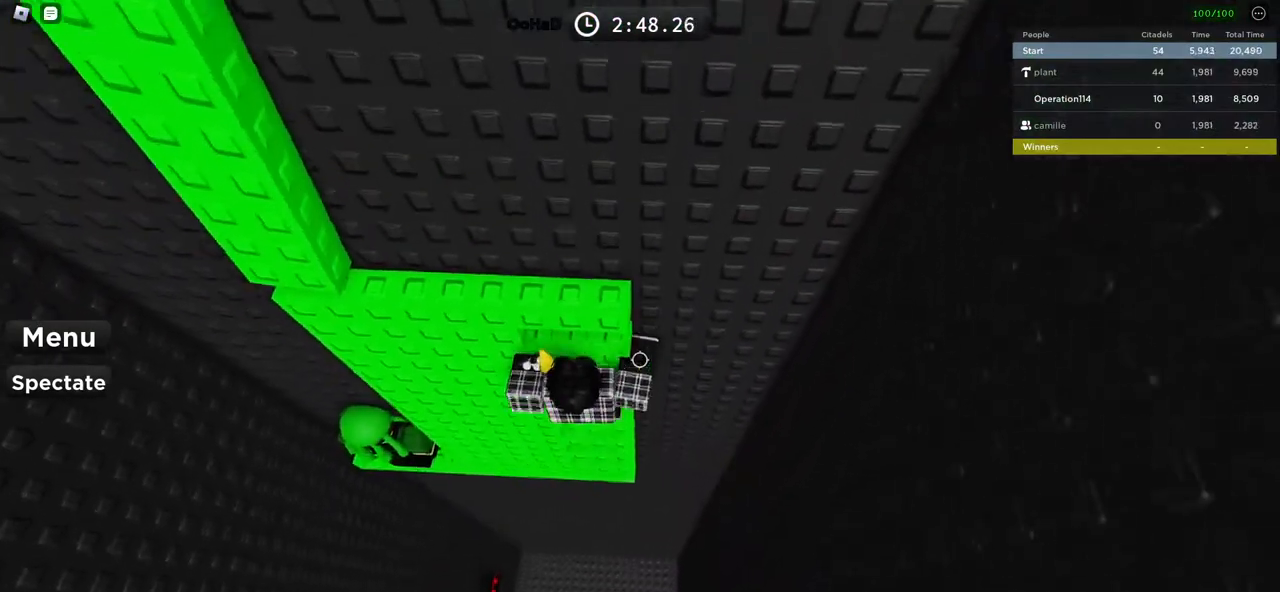
{"keys": ["w"], "events": []}
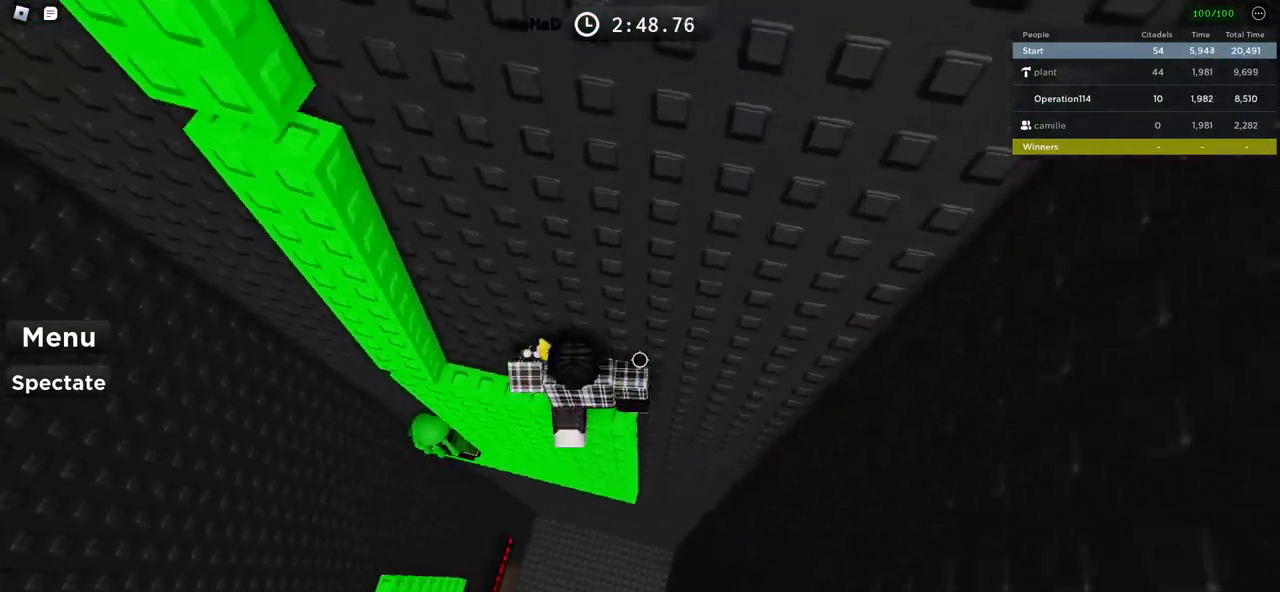
{"keys": ["a", "space"], "events": [[217, "w", "up"], [233, "a", "down"], [367, "space", "down"]]}
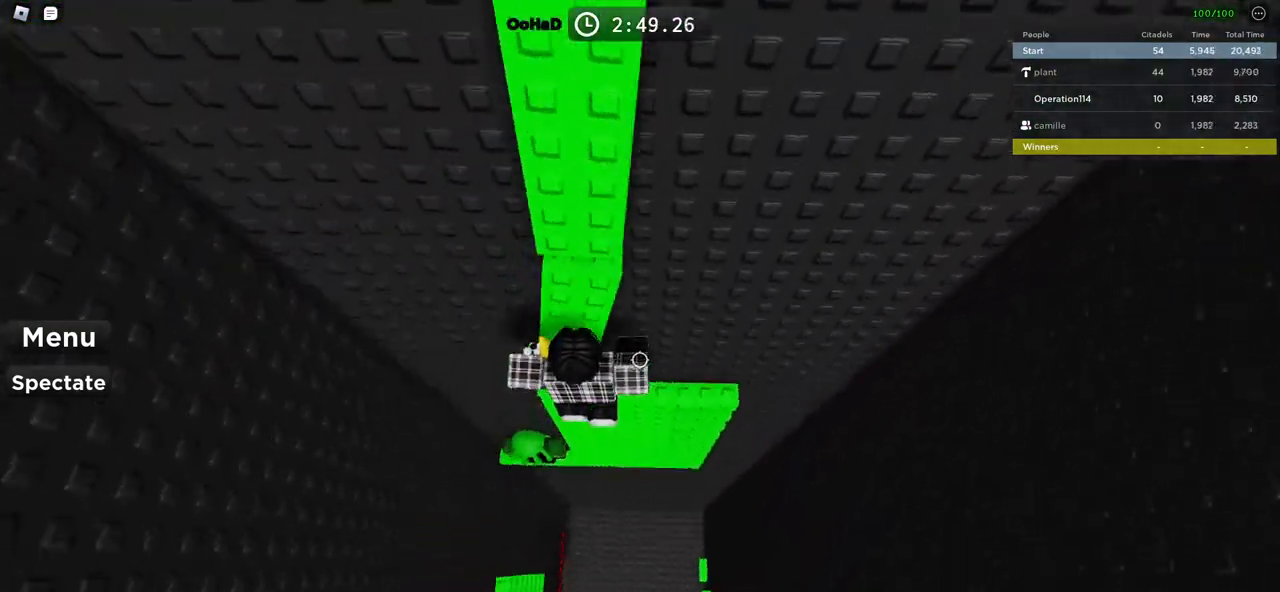
{"keys": ["space", "w"], "events": [[100, "w", "down"], [233, "a", "up"]]}
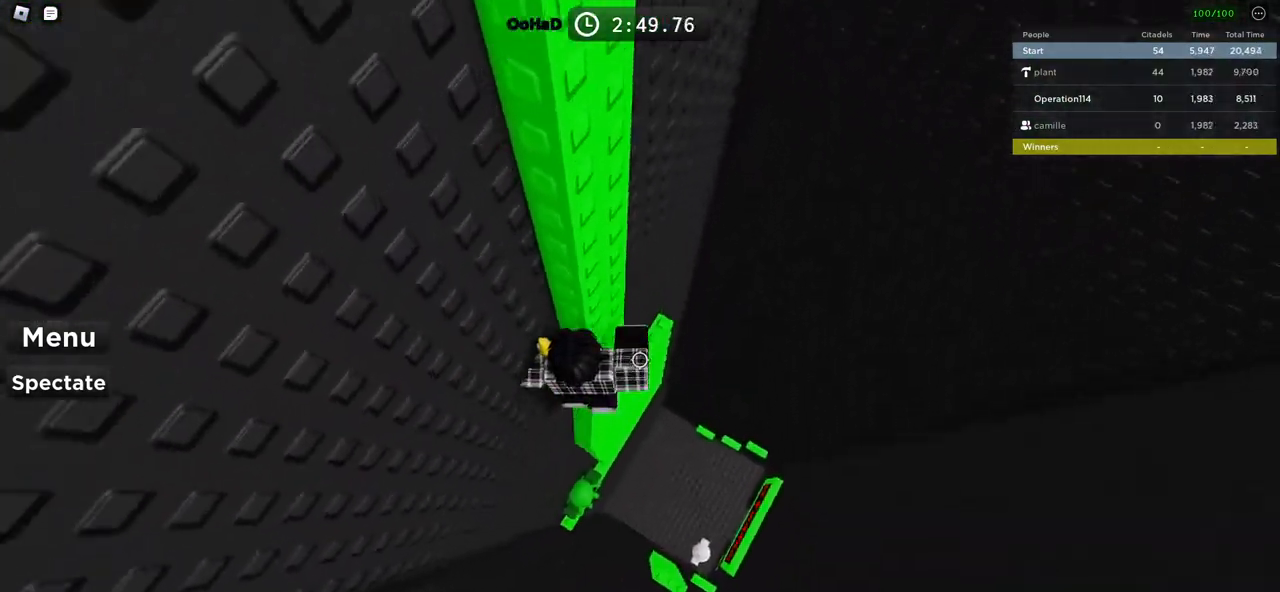
{"keys": ["w"], "events": [[17, "a", "down"], [33, "space", "up"], [467, "a", "up"]]}
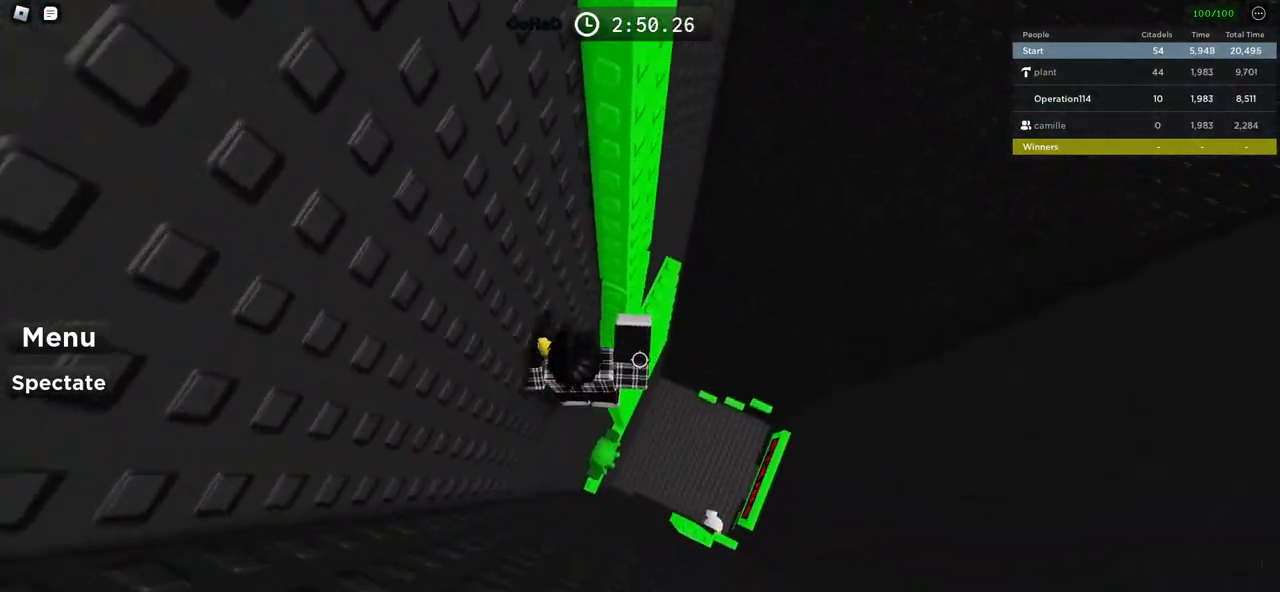
{"keys": ["d"], "events": [[483, "w", "up"], [500, "d", "down"]]}
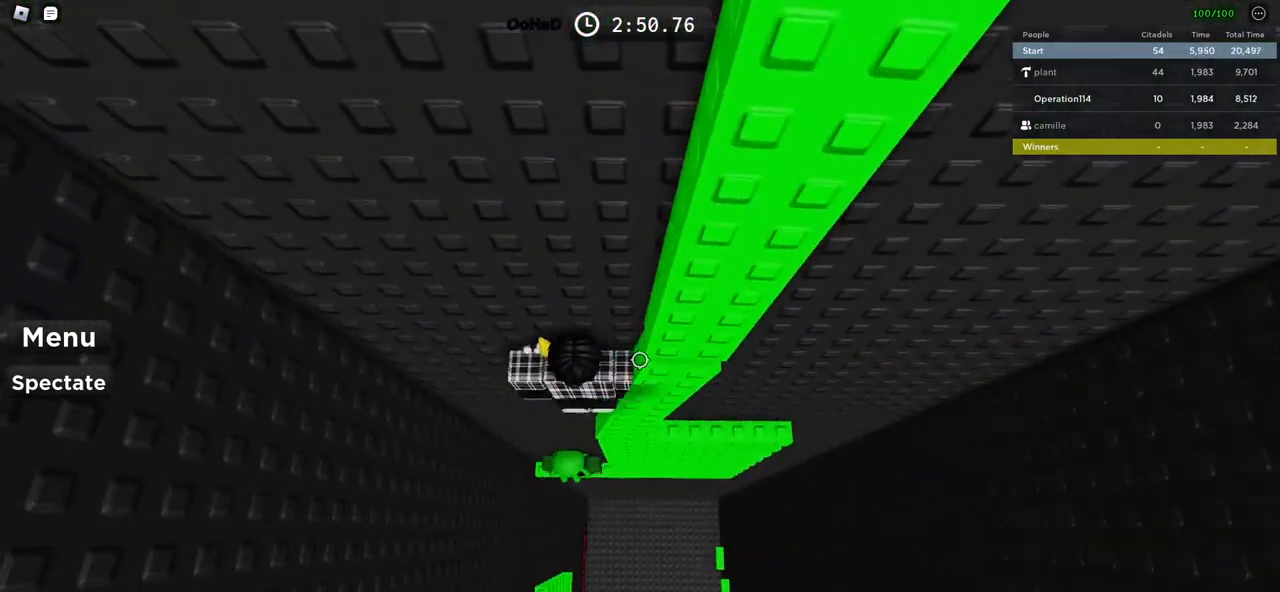
{"keys": ["d", "space"], "events": [[17, "space", "down"], [300, "w", "down"], [433, "w", "up"]]}
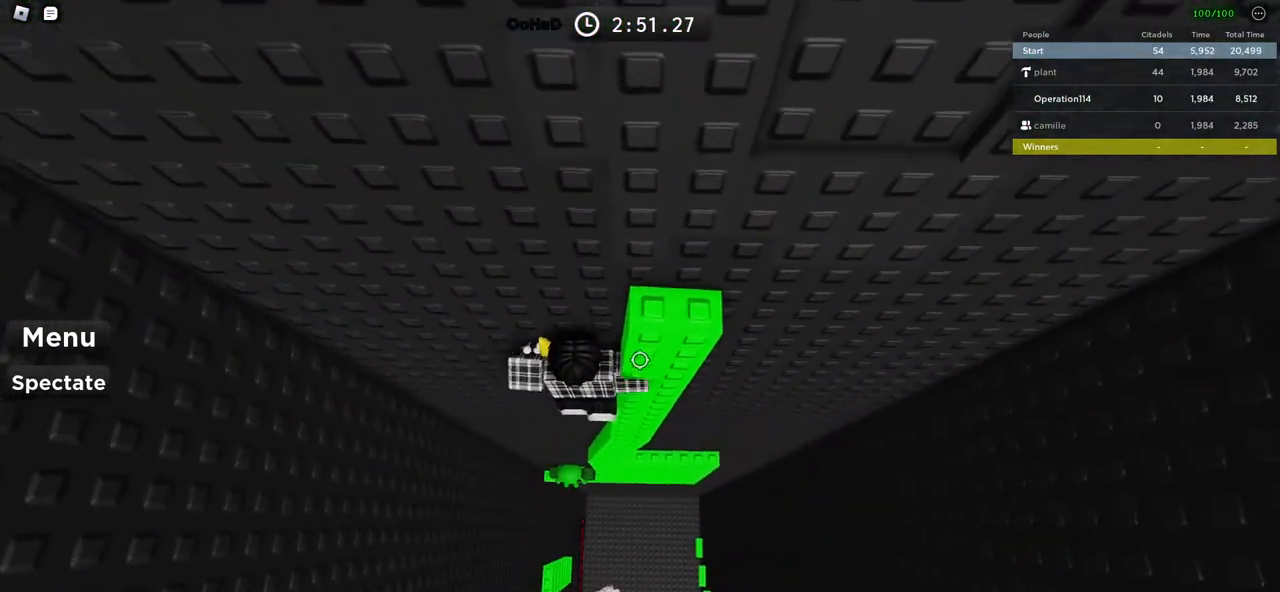
{"keys": ["d", "w"], "events": [[217, "w", "down"], [367, "w", "up"], [433, "space", "up"], [467, "w", "down"]]}
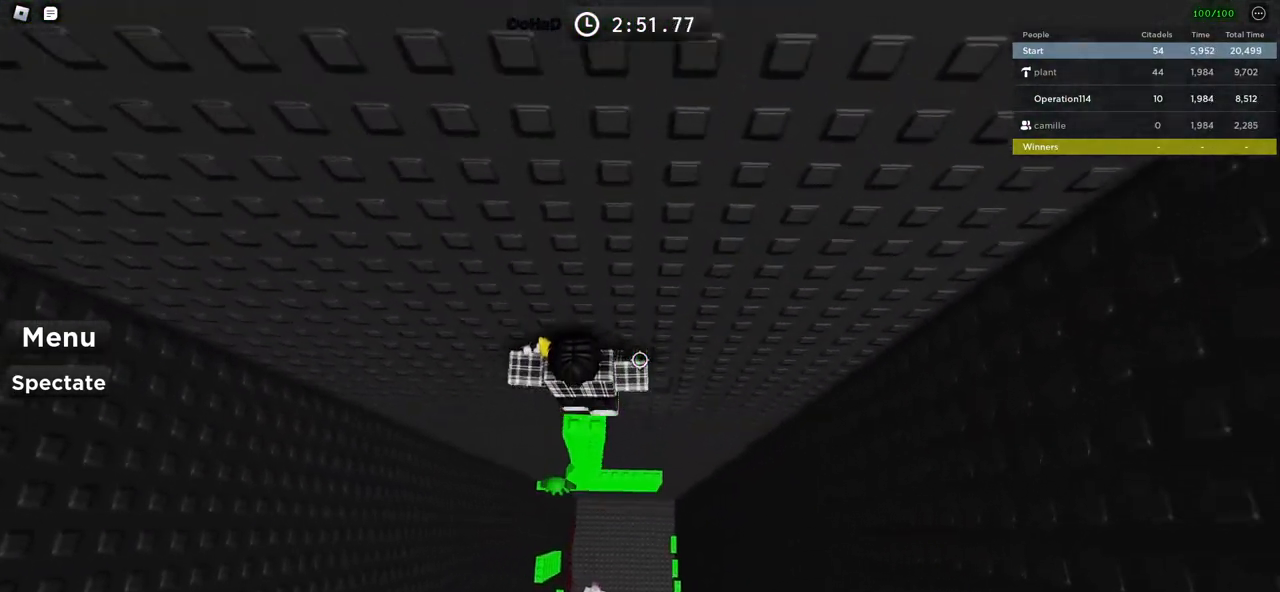
{"keys": ["d", "w"], "events": [[33, "d", "up"], [250, "a", "down"], [417, "a", "up"], [500, "d", "down"]]}
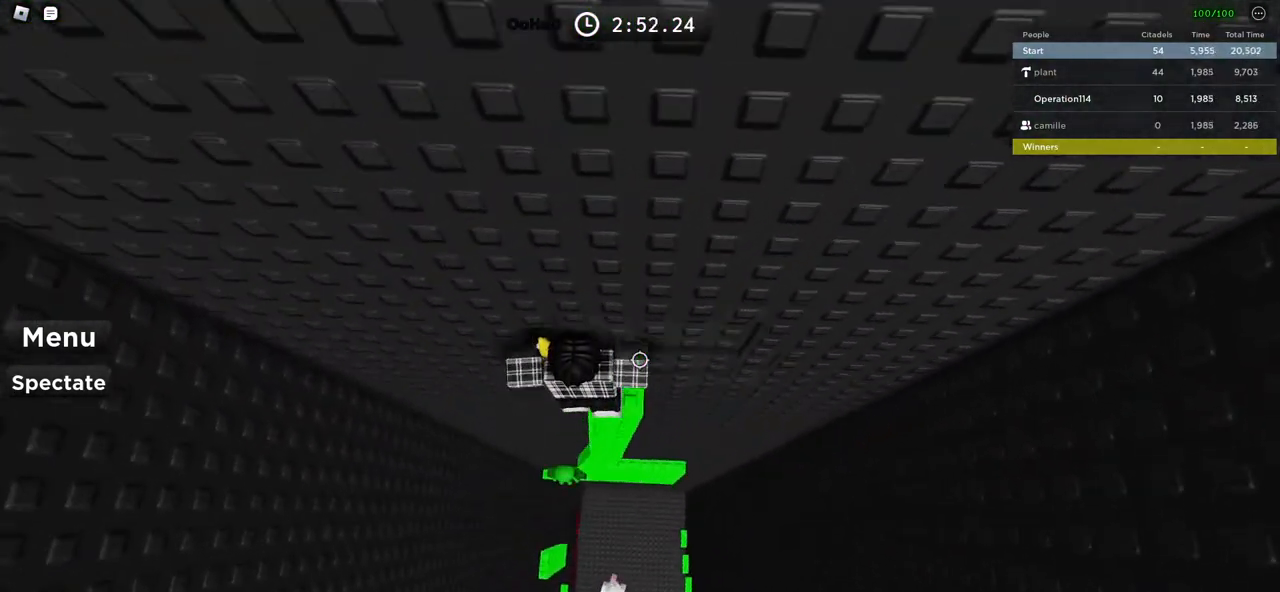
{"keys": ["d", "w"], "events": []}
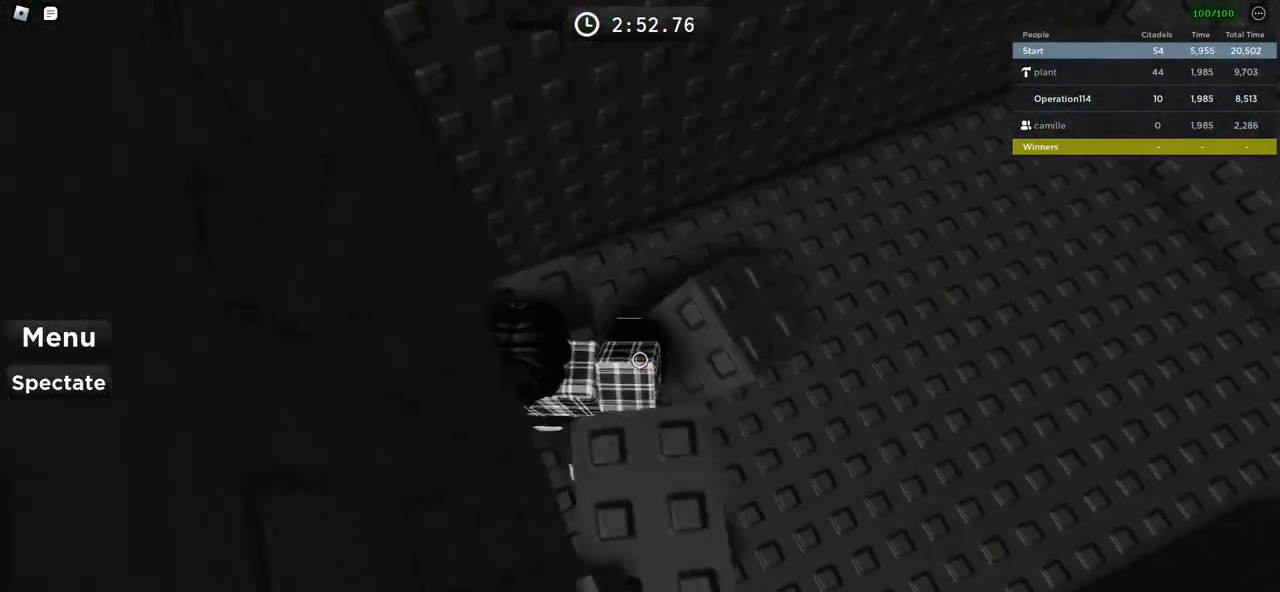
{"keys": ["w"], "events": [[467, "d", "up"]]}
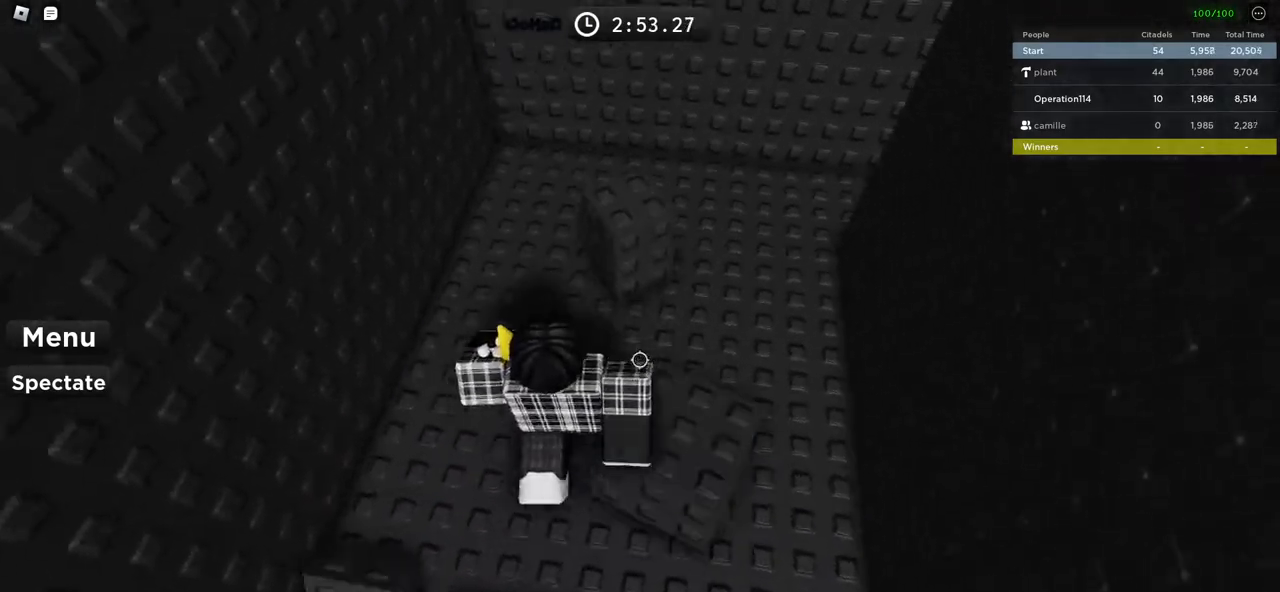
{"keys": ["a", "w"], "events": [[467, "a", "down"]]}
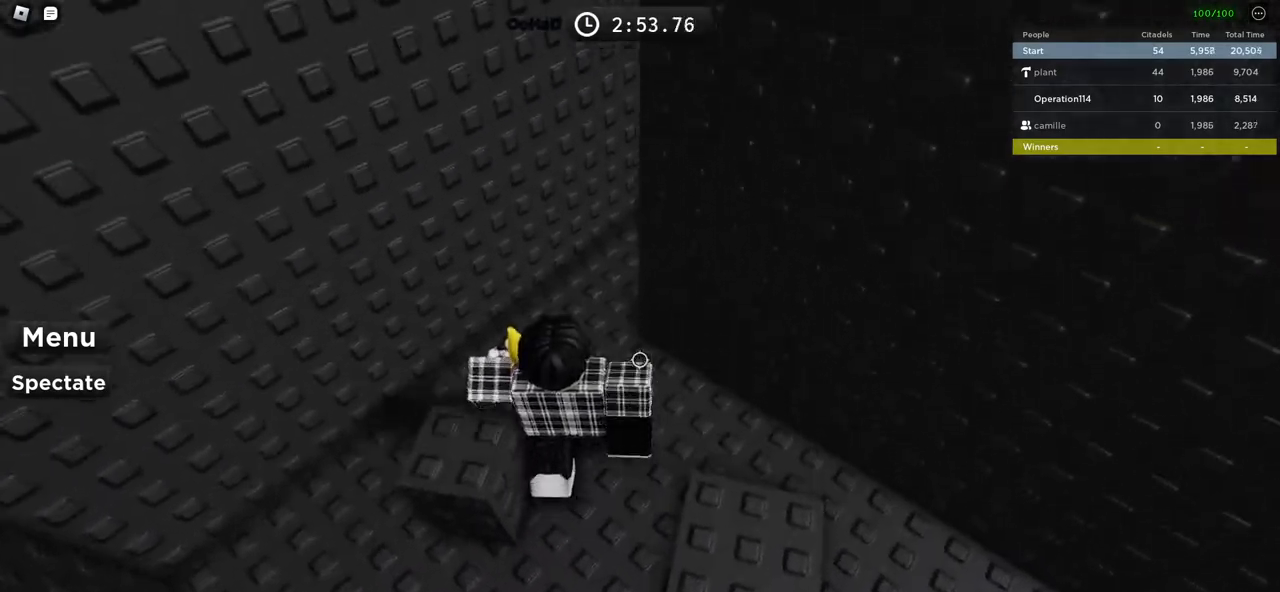
{"keys": ["space", "w"], "events": [[383, "a", "up"], [500, "space", "down"]]}
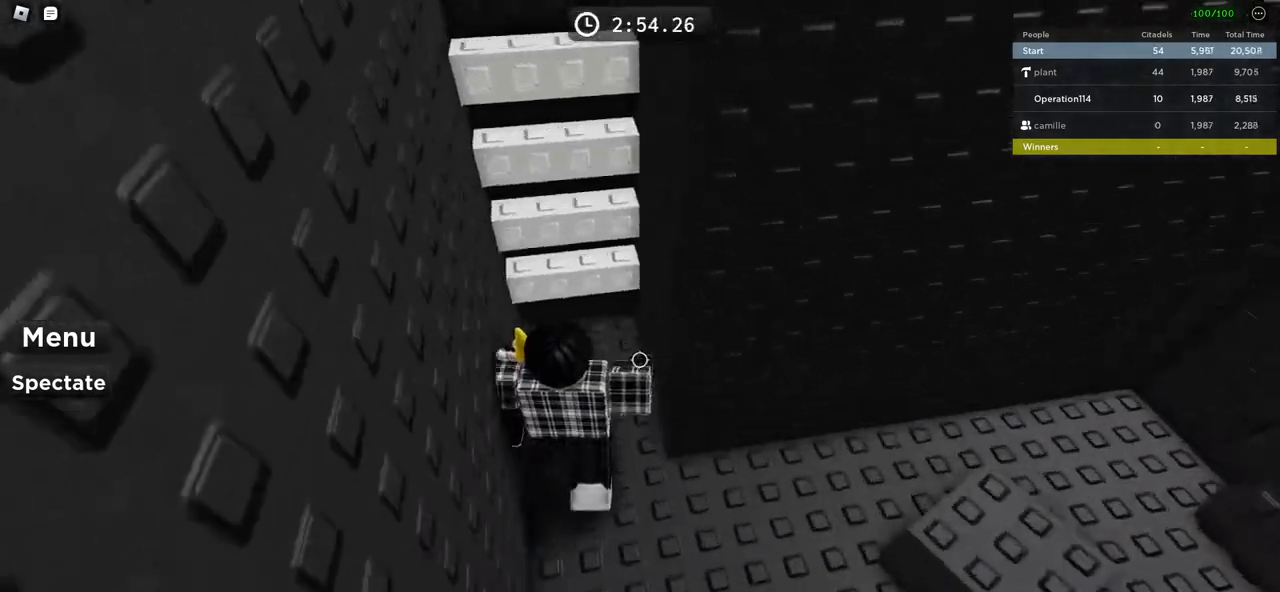
{"keys": ["d"], "events": [[133, "space", "up"], [400, "w", "up"], [483, "d", "down"]]}
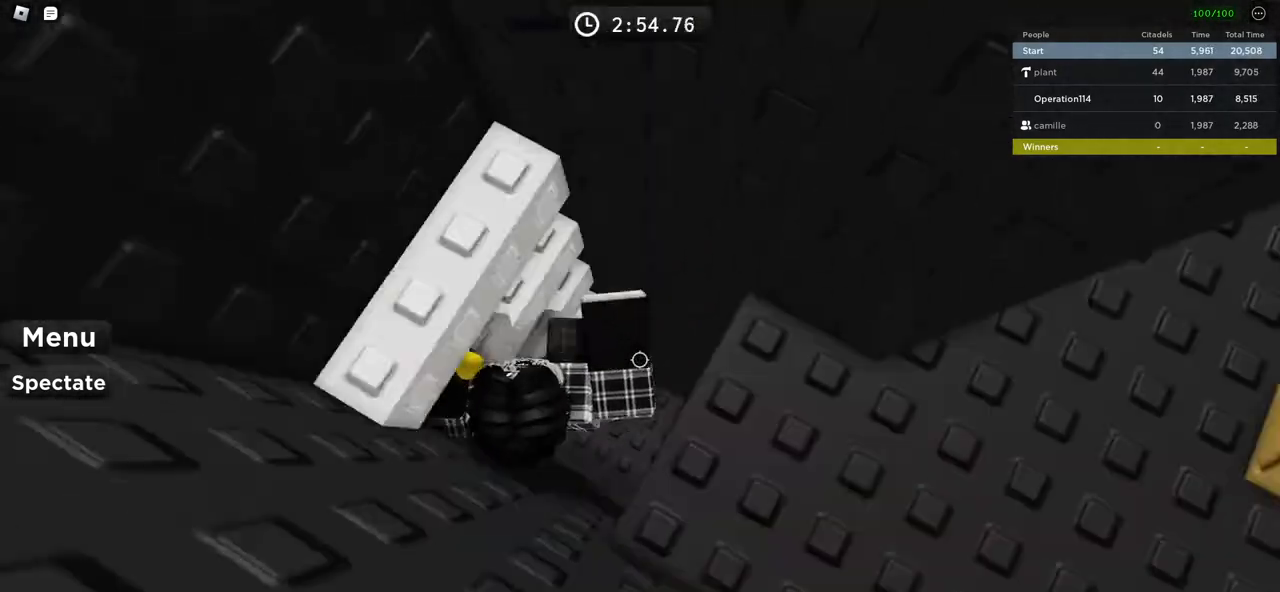
{"keys": ["w"], "events": [[33, "d", "up"], [33, "space", "down"], [117, "w", "down"], [133, "space", "up"]]}
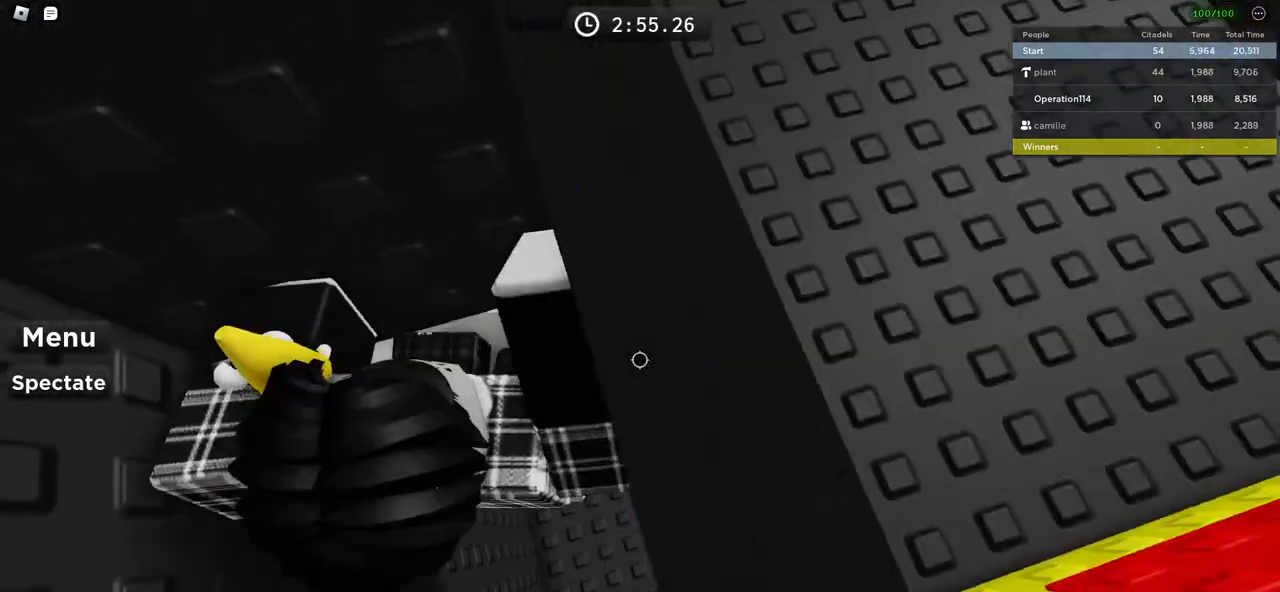
{"keys": ["d"], "events": [[133, "w", "up"], [183, "d", "down"]]}
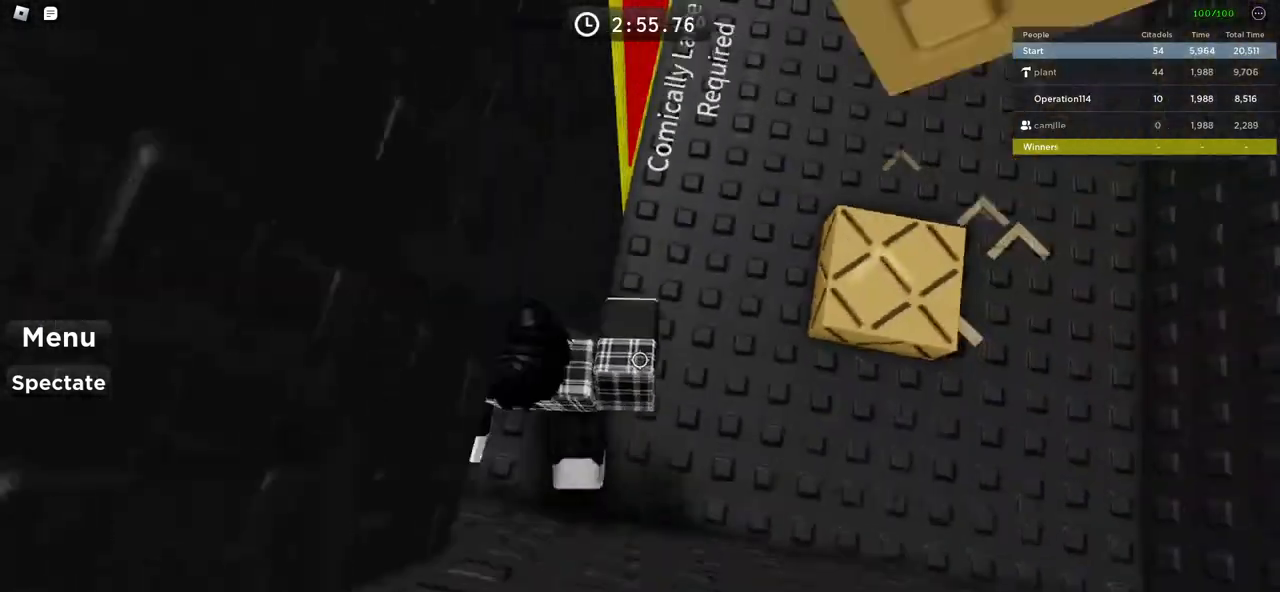
{"keys": ["space"], "events": [[467, "d", "up"], [483, "space", "down"]]}
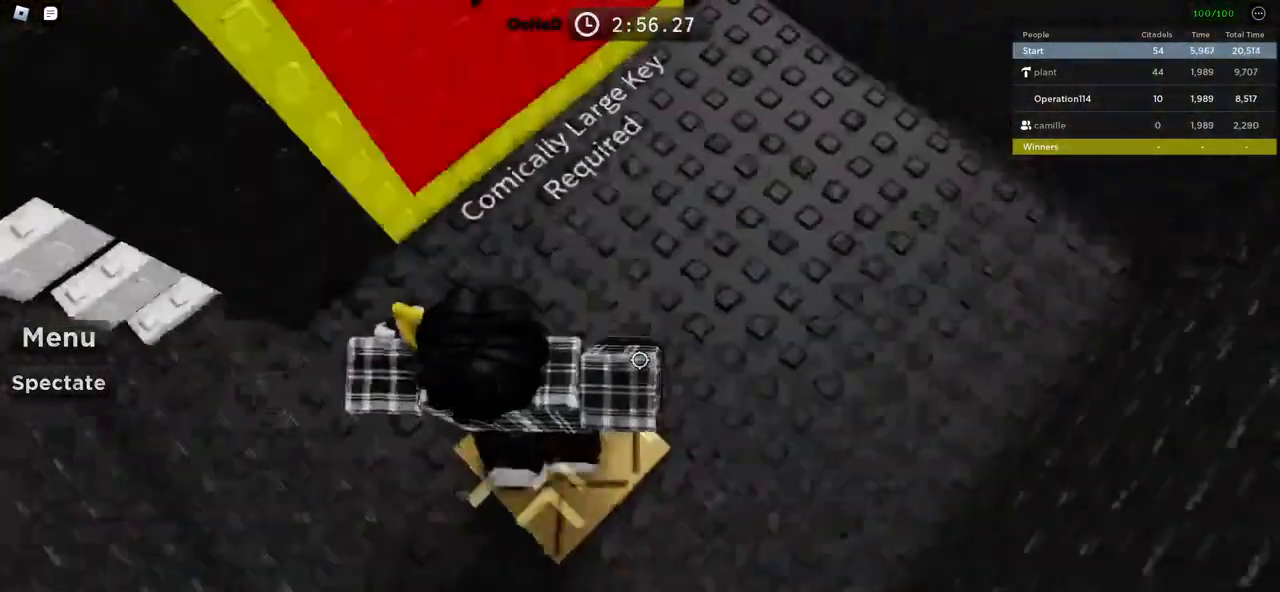
{"keys": ["shift"], "events": [[100, "space", "up"], [367, "shift", "down"]]}
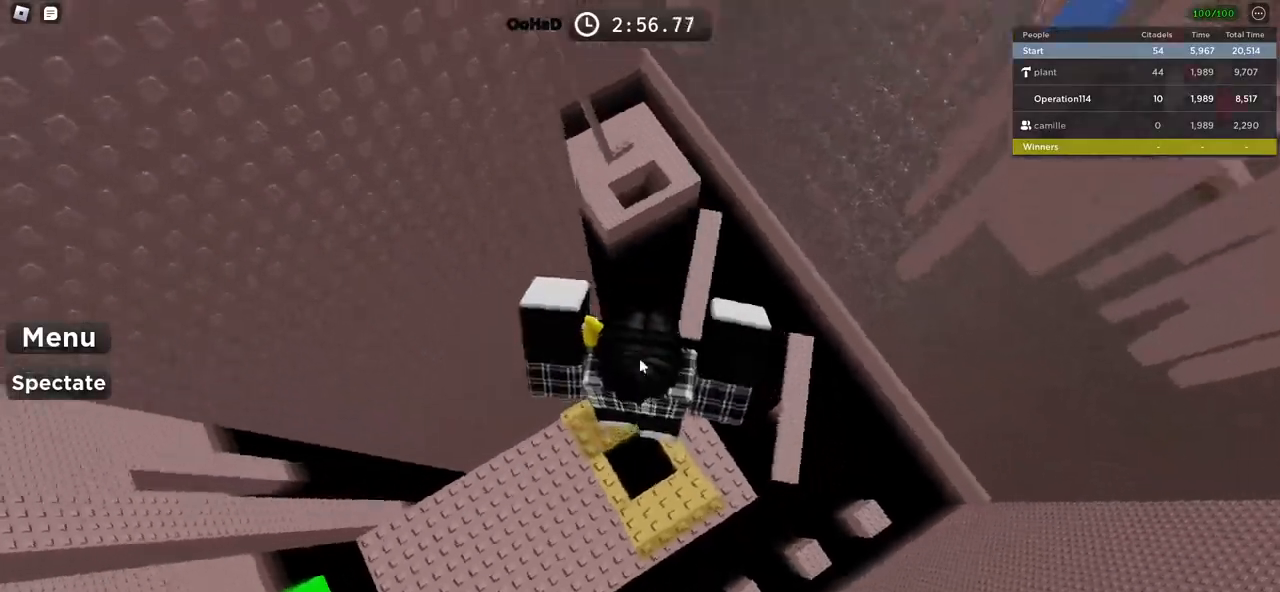
{"keys": ["w"], "events": [[17, "shift", "up"], [83, "a", "down"], [233, "w", "down"], [500, "a", "up"]]}
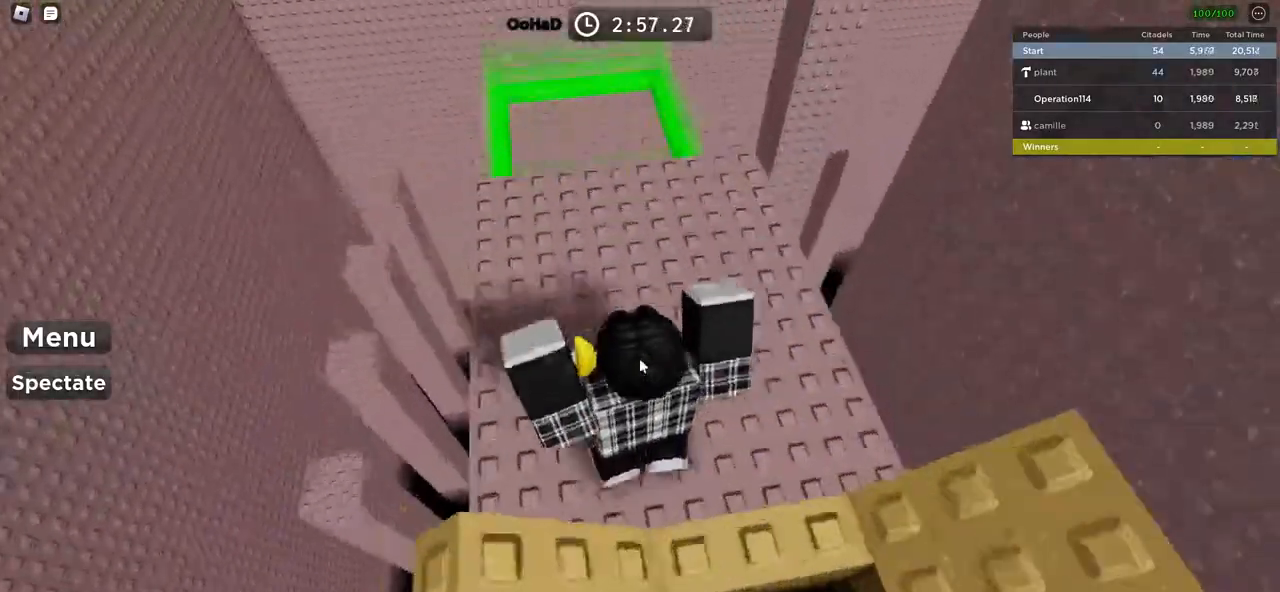
{"keys": ["d"], "events": [[150, "shift", "down"], [283, "shift", "up"], [350, "d", "down"], [467, "w", "up"]]}
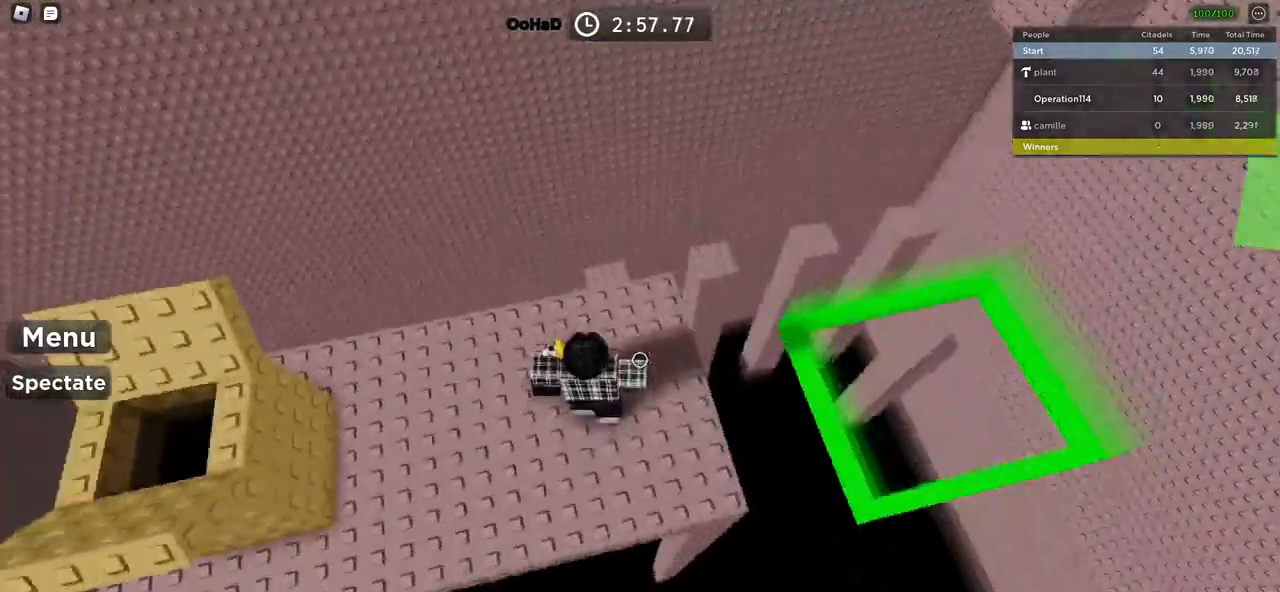
{"keys": [], "events": [[250, "d", "up"], [300, "shift", "down"], [417, "shift", "up"]]}
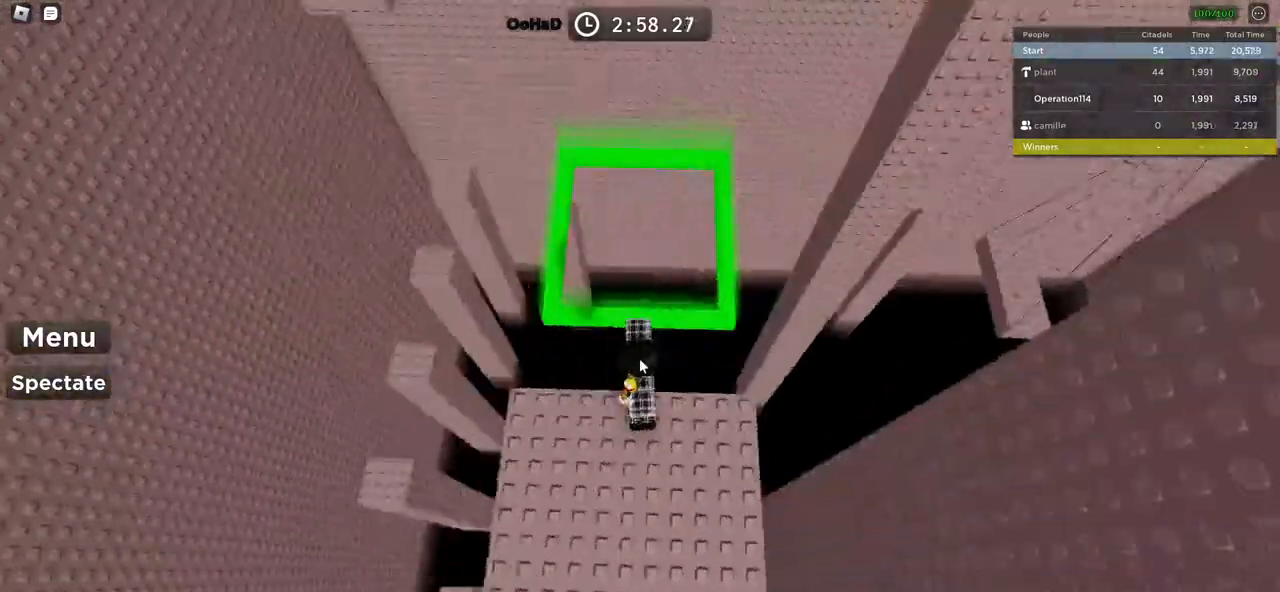
{"keys": ["space", "w"], "events": [[217, "w", "down"], [350, "space", "down"]]}
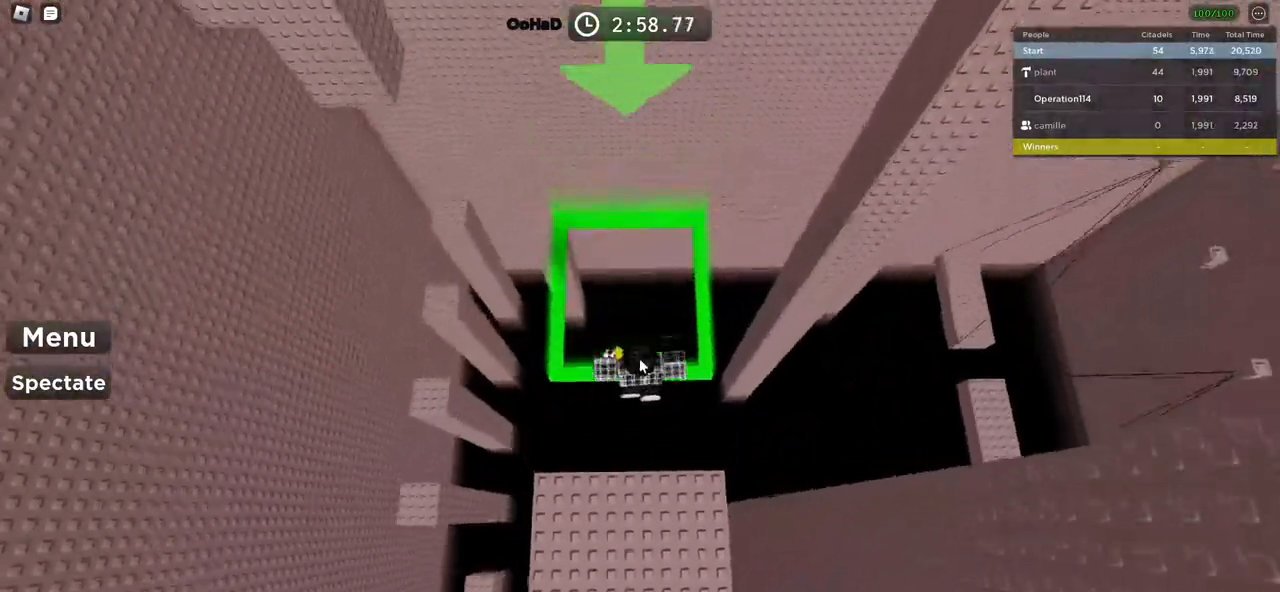
{"keys": ["w"], "events": [[17, "space", "up"]]}
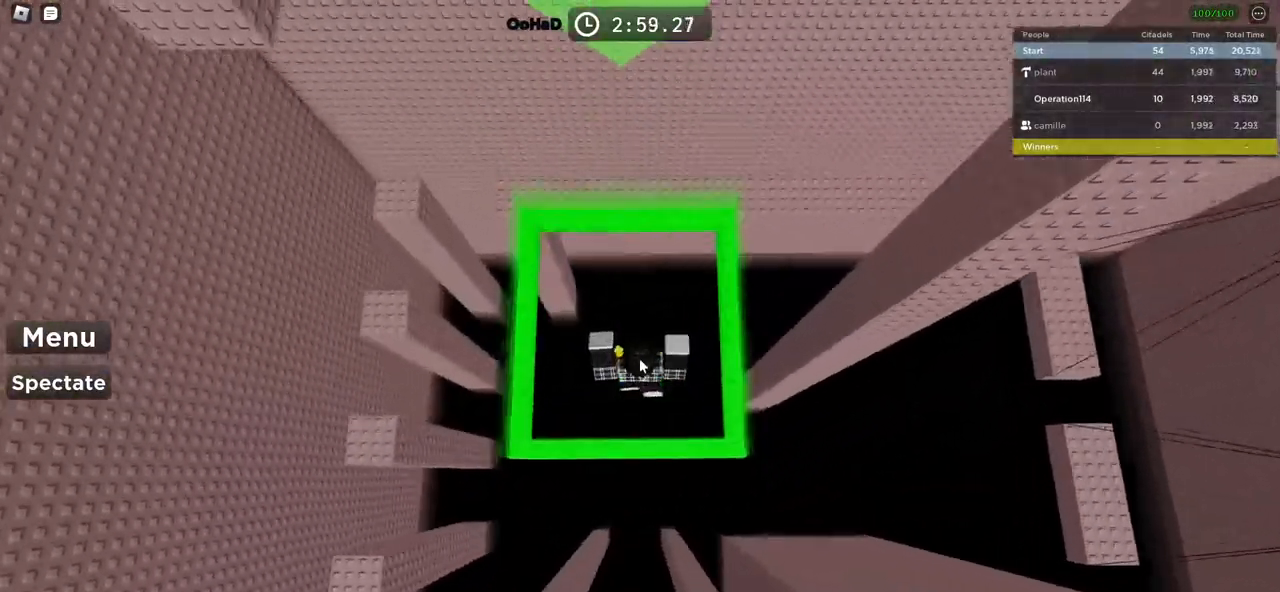
{"keys": [], "events": [[150, "w", "up"]]}
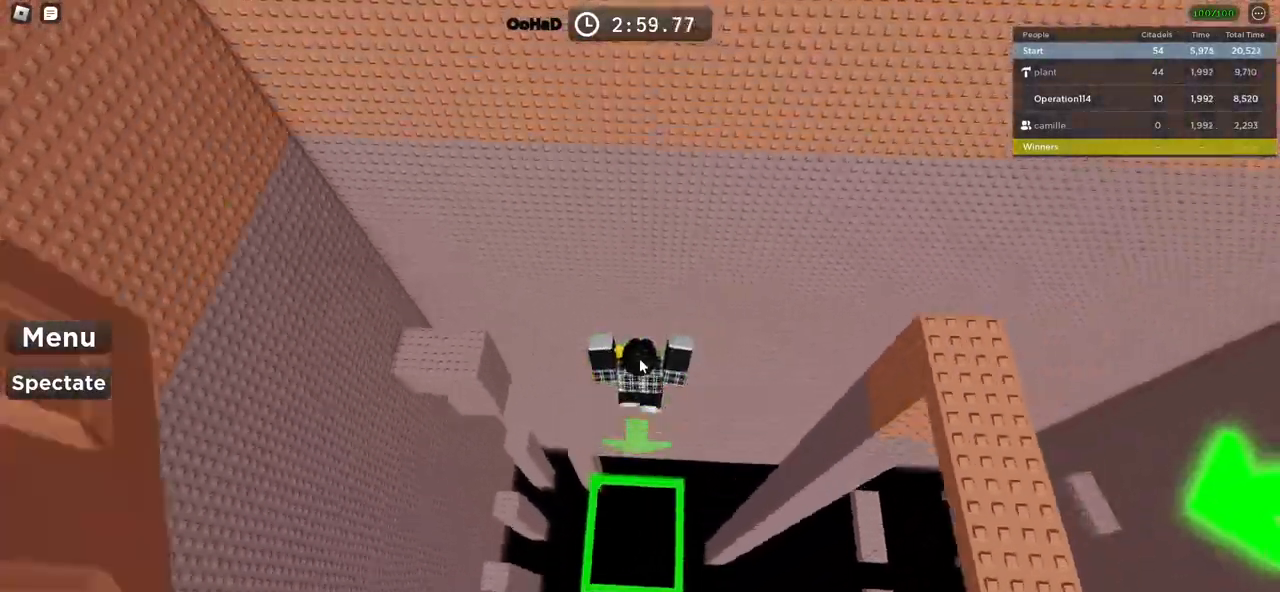
{"keys": [], "events": [[300, "f", "down"], [450, "f", "up"]]}